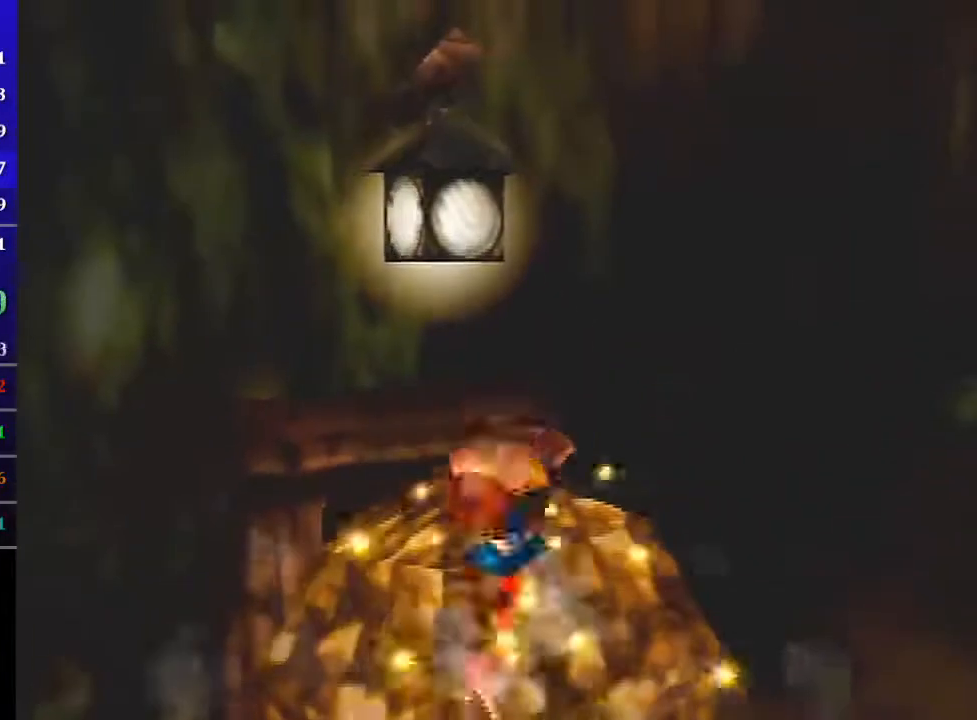
Gameplay with a controller (Nintendo layout); each line is a JSON object with the inputs held at the frame after it. "events" lists button and stick changes between this image and that frame as [ms after this image, input, new state], when the widget could be followed in between. Not read: L3 R3.
{"buttons": ["L1", "Z"], "left_stick": "up", "events": [[167, "C_RIGHT", "down"], [468, "C_RIGHT", "up"]]}
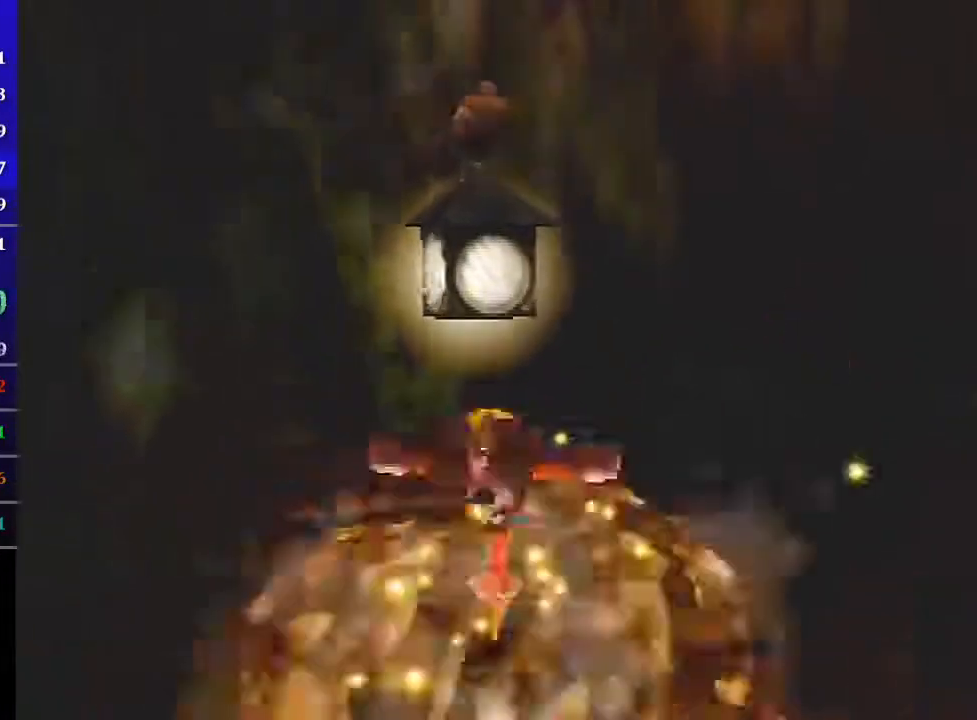
{"buttons": ["L1", "Z"], "left_stick": "up", "events": []}
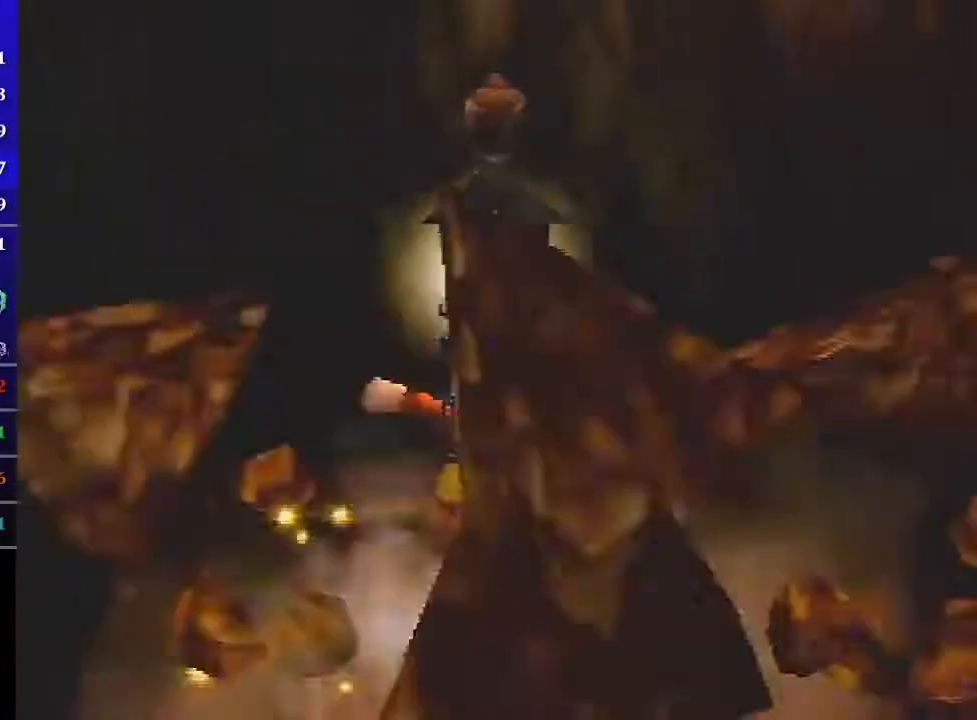
{"buttons": ["L1", "Z"], "left_stick": "up", "events": []}
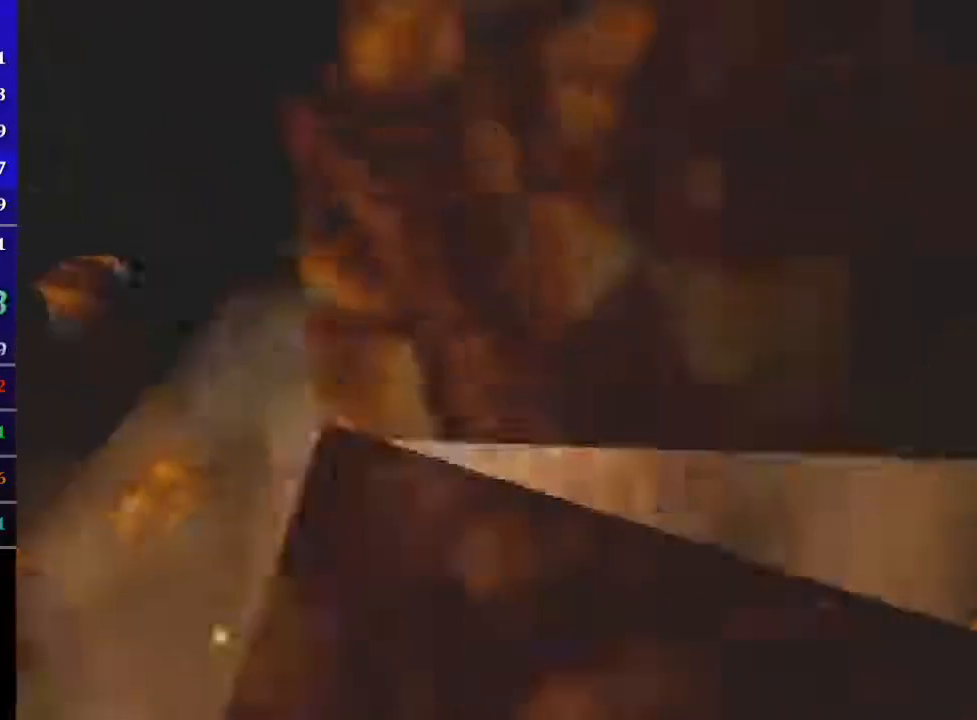
{"buttons": ["L1", "Z"], "left_stick": "up", "events": [[100, "C_LEFT", "down"], [233, "C_LEFT", "up"]]}
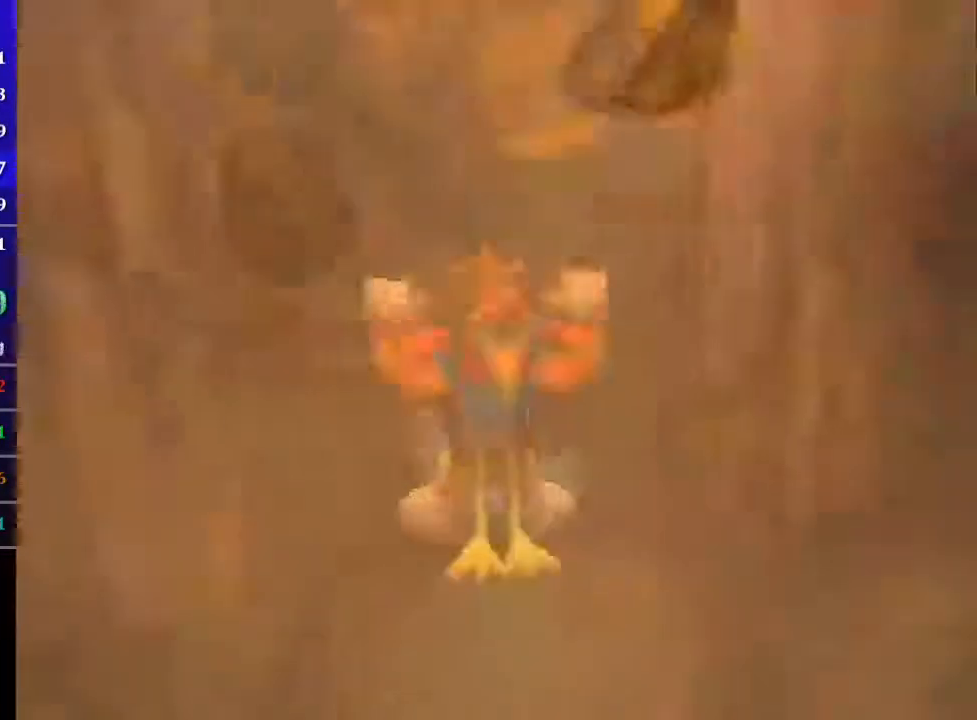
{"buttons": ["A", "L1", "R1", "Z"], "left_stick": "up", "events": [[334, "R1", "down"], [367, "A", "down"]]}
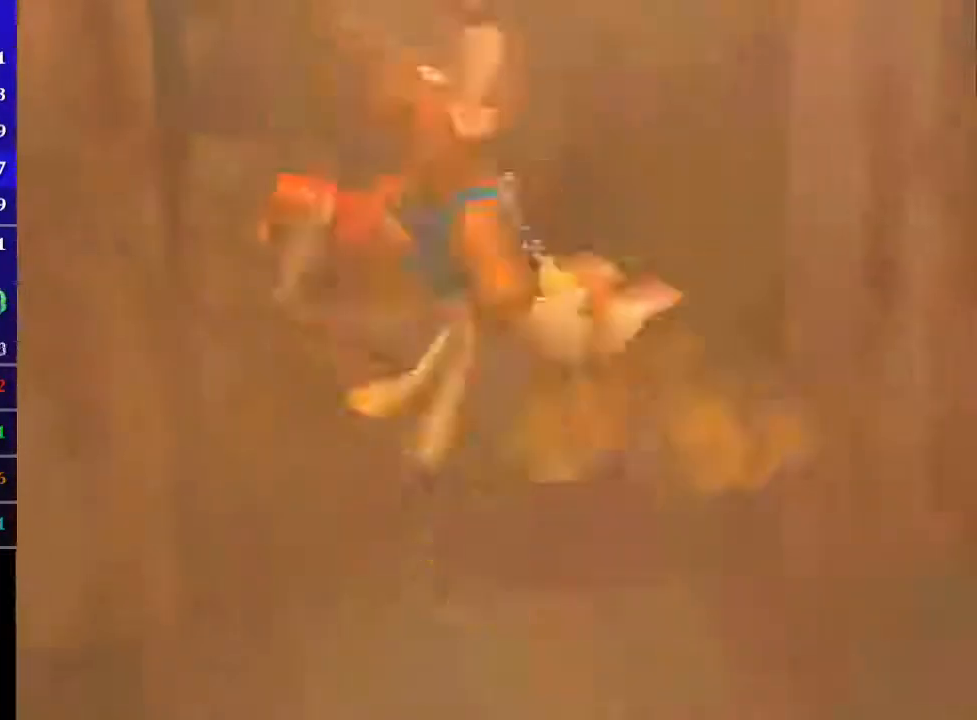
{"buttons": ["L1", "R1", "Z"], "left_stick": "up", "events": [[33, "A", "up"]]}
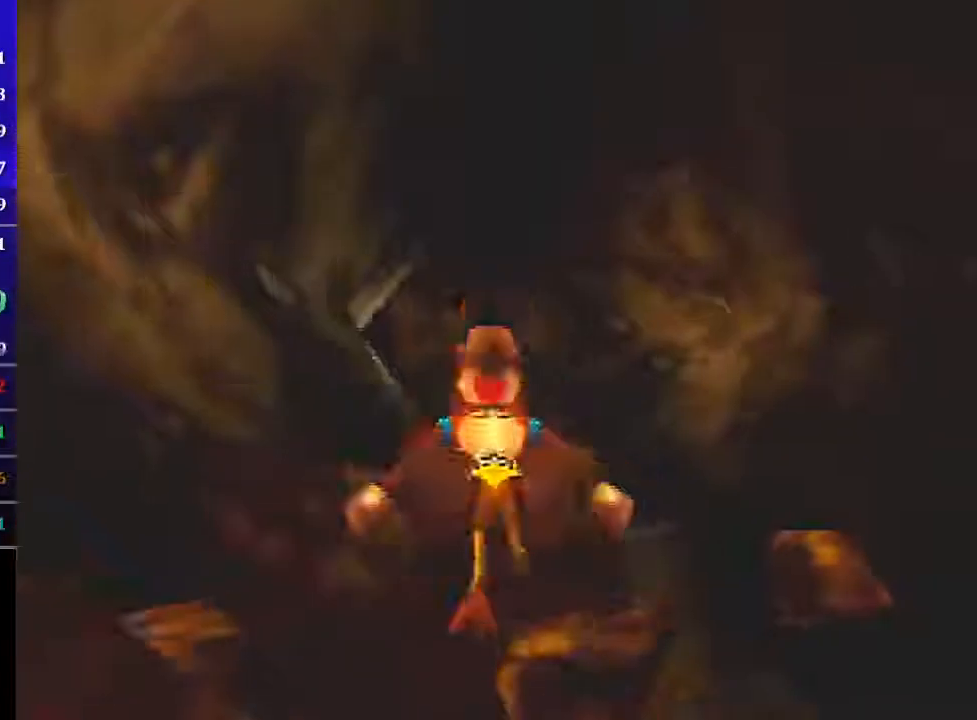
{"buttons": ["L1", "R1", "Z"], "left_stick": "up", "events": [[167, "A", "down"], [334, "A", "up"]]}
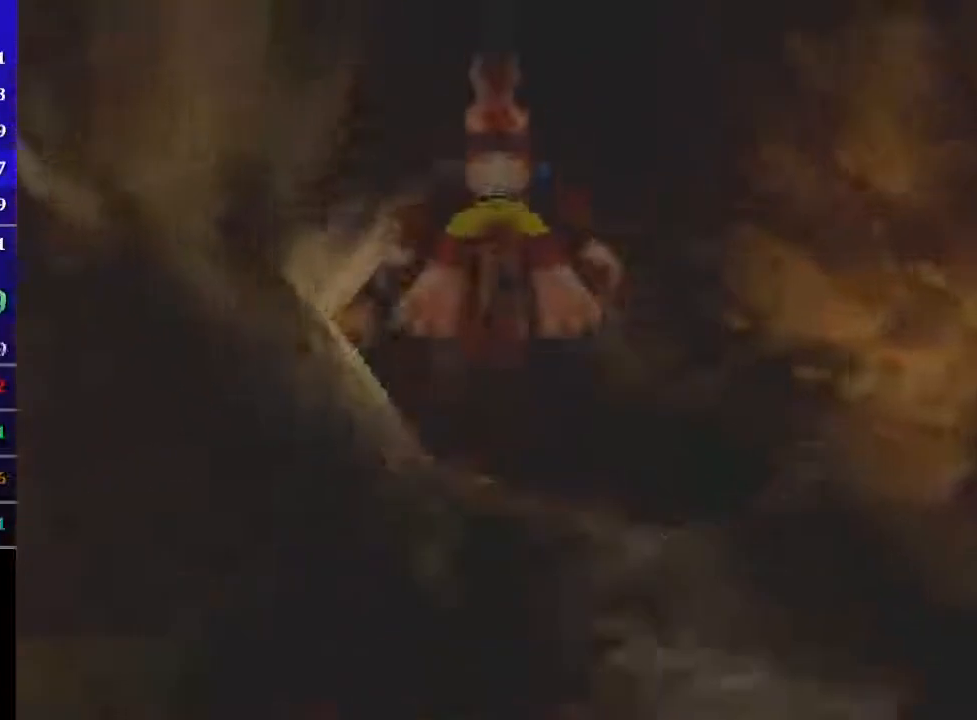
{"buttons": ["L1", "Z"], "left_stick": "up-left", "events": [[334, "A", "down"], [400, "left_stick", "up-left"], [500, "A", "up"], [500, "R1", "up"]]}
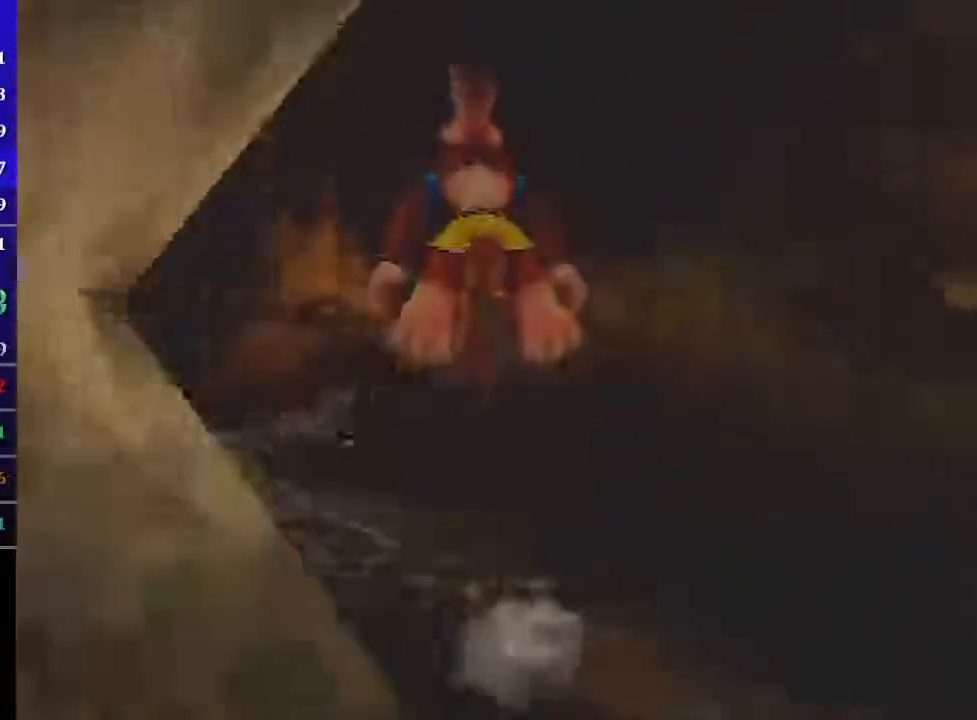
{"buttons": ["L1", "Z", "C_LEFT"], "left_stick": "up", "events": [[201, "left_stick", "up"], [234, "C_LEFT", "down"]]}
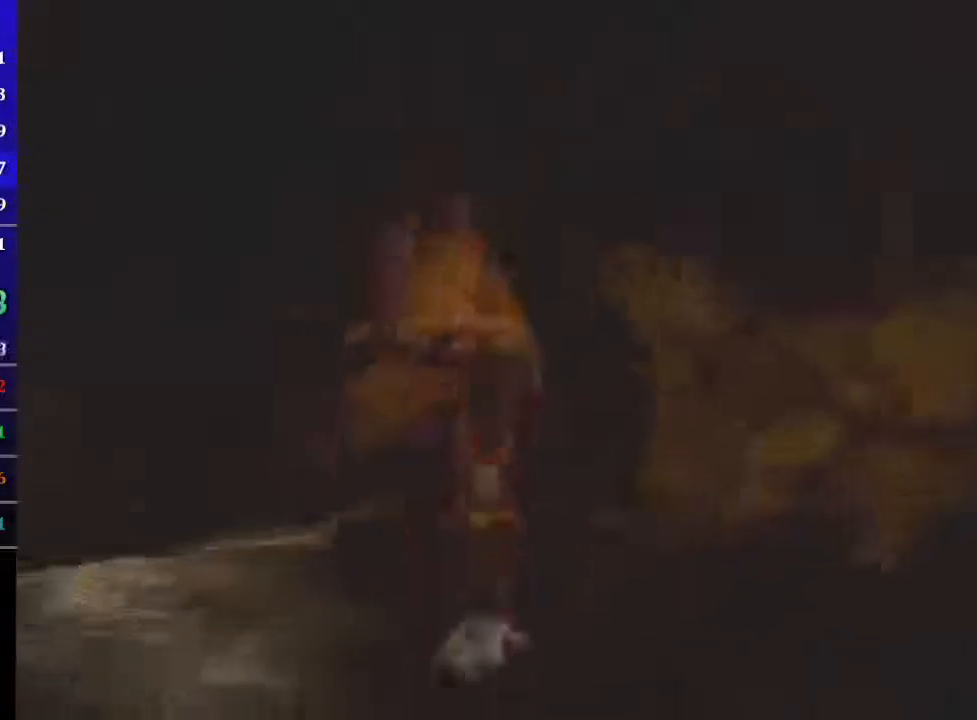
{"buttons": ["L1", "Z", "C_LEFT"], "left_stick": "up", "events": [[33, "A", "down"], [200, "A", "up"]]}
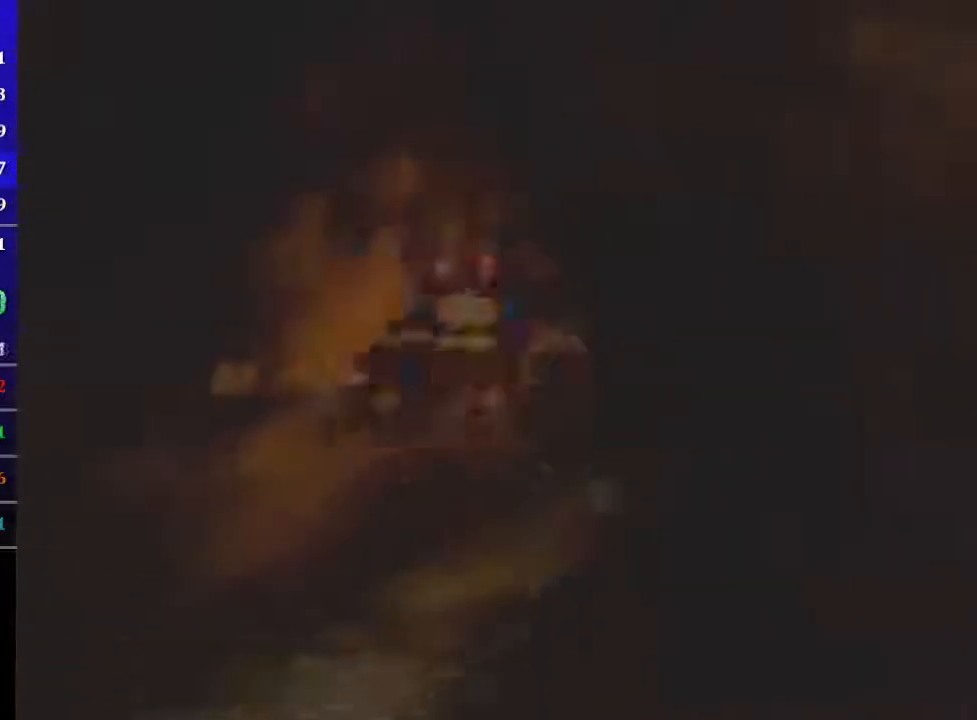
{"buttons": ["A", "L1", "Z"], "left_stick": "up", "events": [[201, "C_LEFT", "up"], [301, "A", "down"]]}
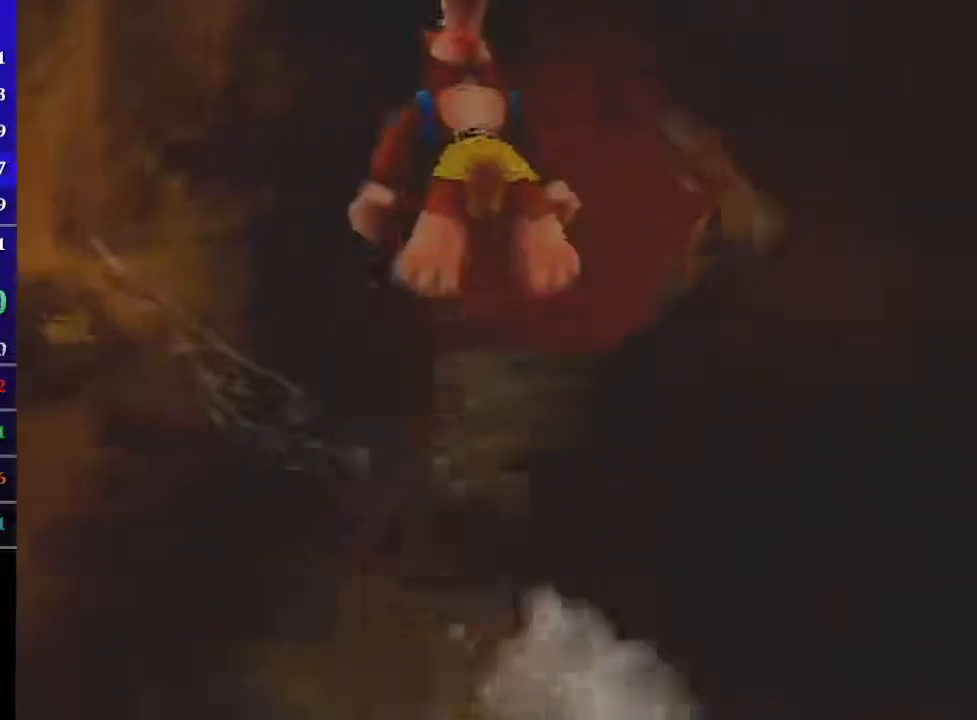
{"buttons": ["L1", "Z"], "left_stick": "up", "events": [[33, "A", "up"]]}
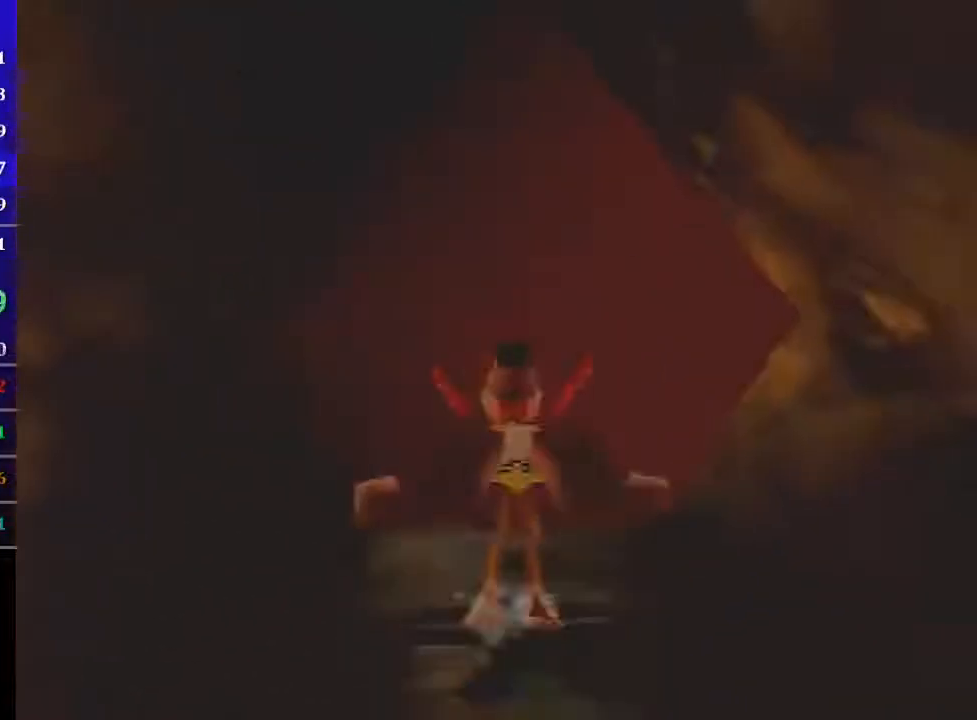
{"buttons": ["B", "L1", "Z"], "left_stick": "up", "events": [[67, "A", "down"], [167, "A", "up"], [468, "B", "down"]]}
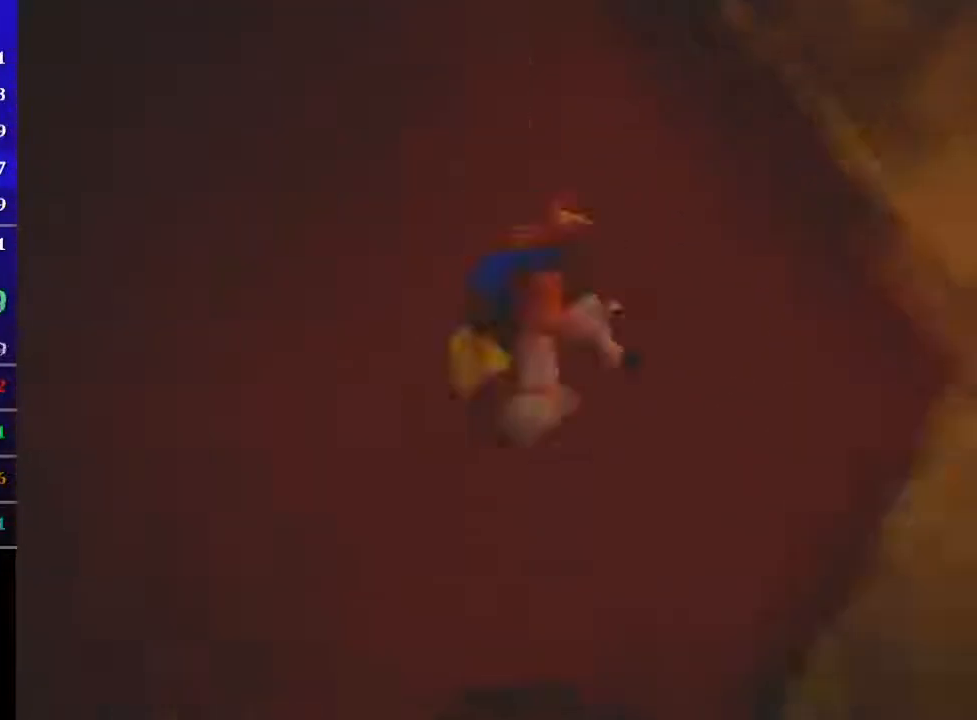
{"buttons": ["L1"], "left_stick": "center", "events": [[33, "B", "up"], [367, "left_stick", "center"], [400, "Z", "up"]]}
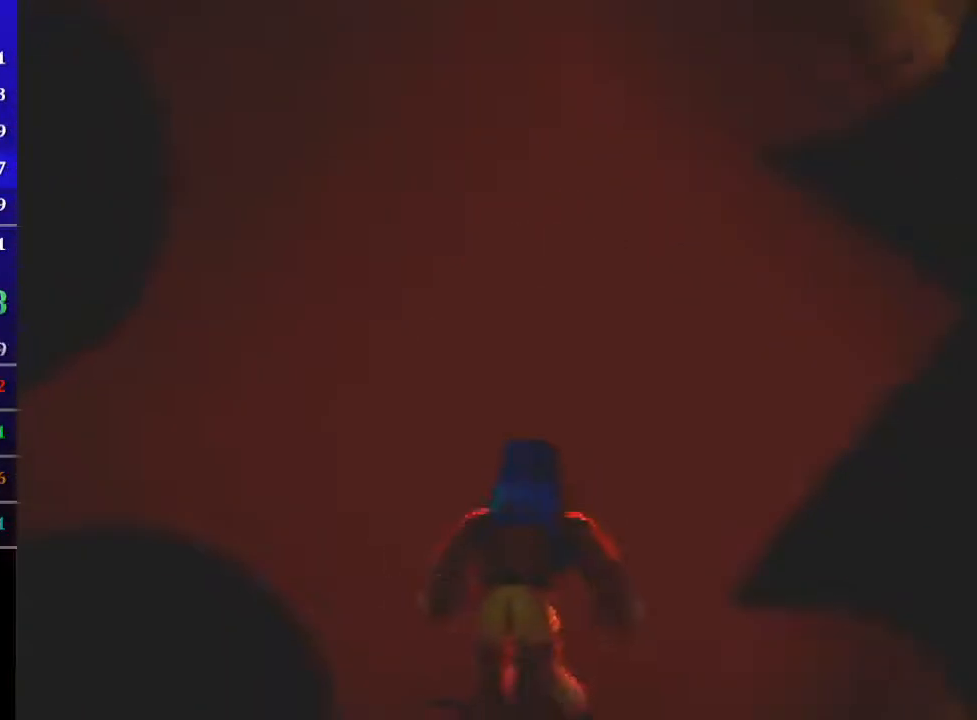
{"buttons": ["L1"], "left_stick": "center", "events": []}
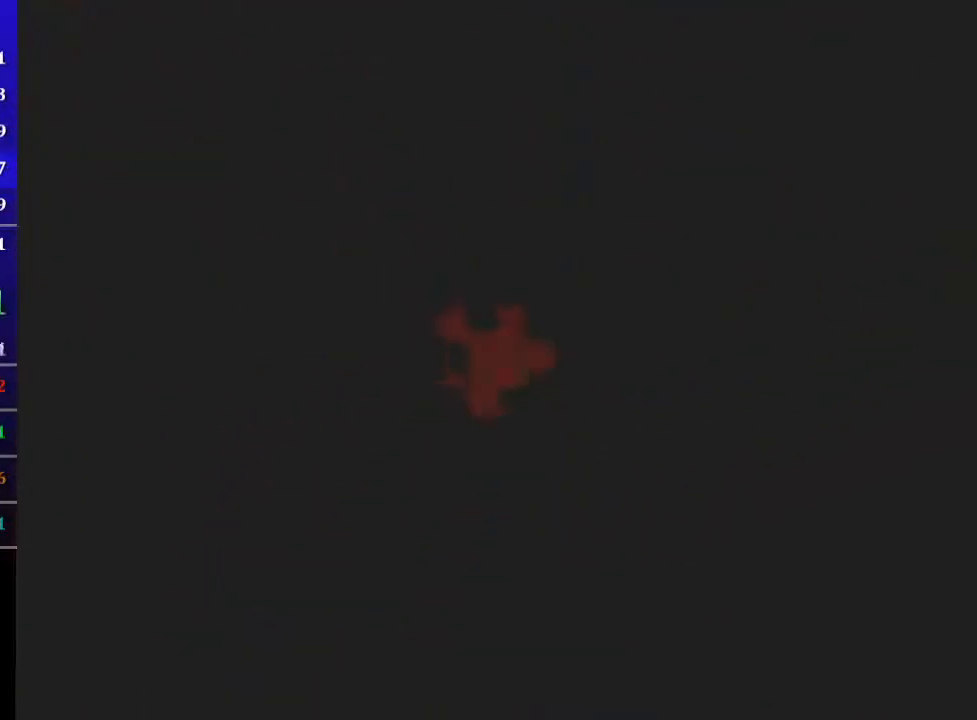
{"buttons": ["L1"], "left_stick": "center", "events": []}
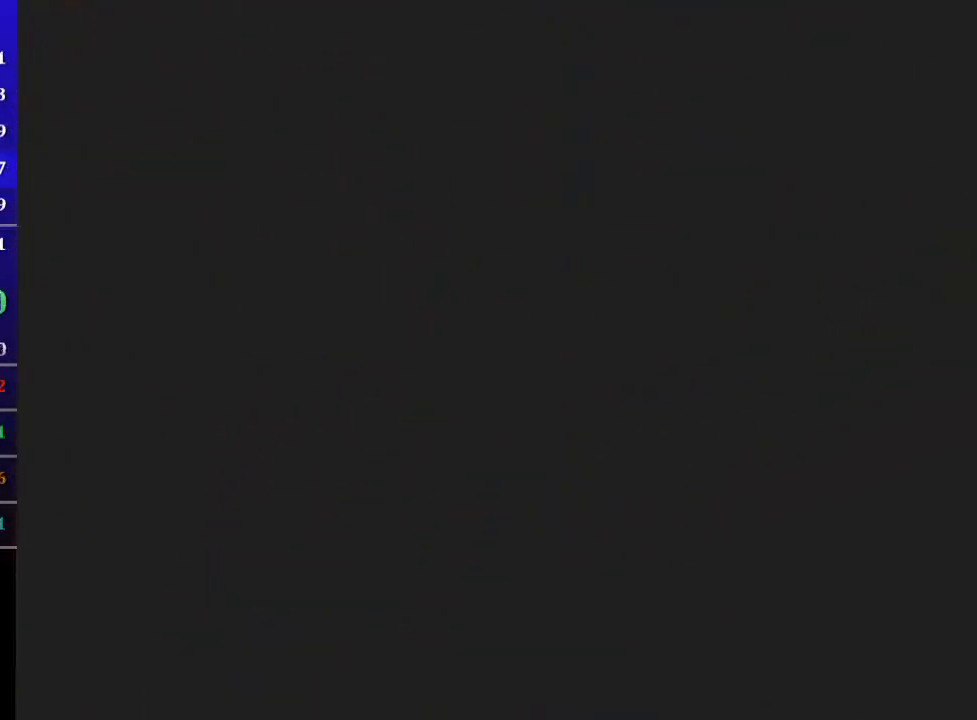
{"buttons": ["L1"], "left_stick": "center", "events": []}
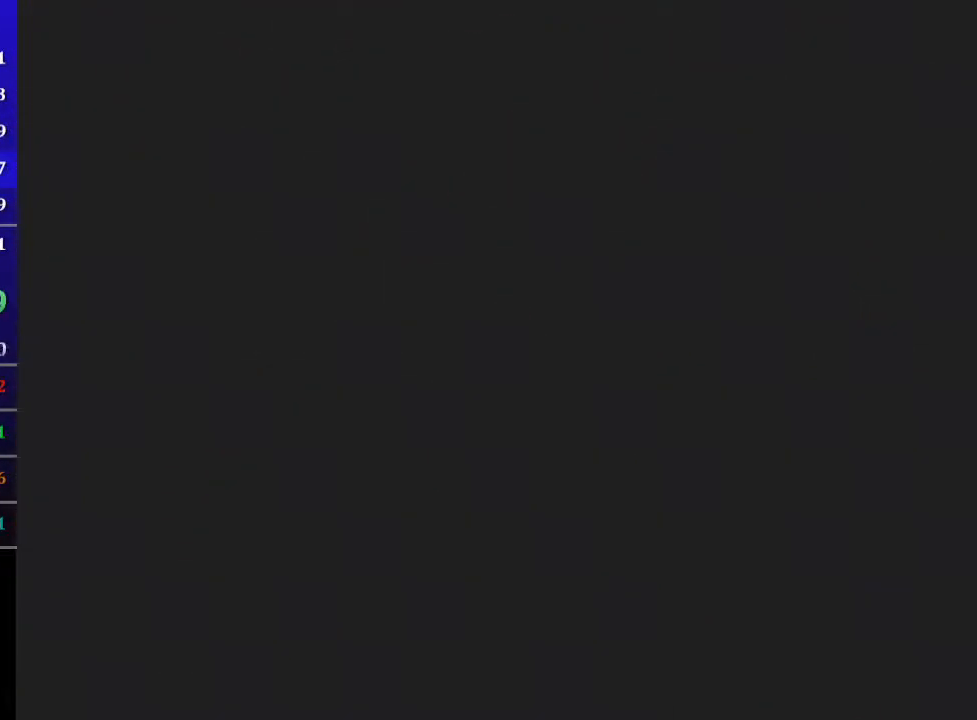
{"buttons": ["L1", "Z", "C_LEFT"], "left_stick": "center", "events": [[434, "C_LEFT", "down"], [434, "Z", "down"]]}
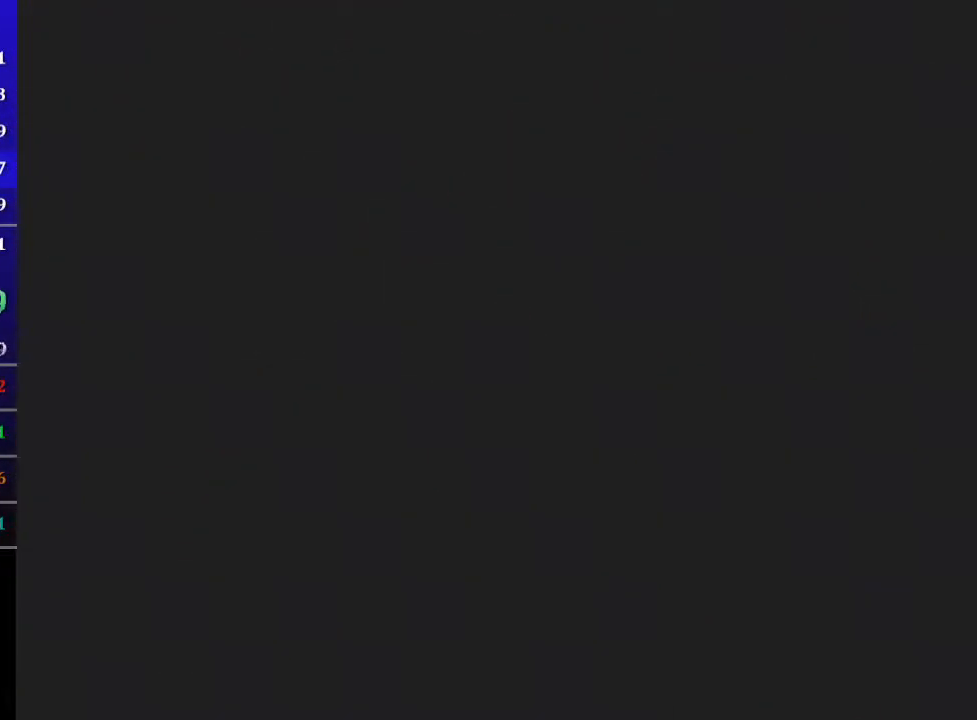
{"buttons": ["L1", "Z", "C_LEFT"], "left_stick": "center", "events": []}
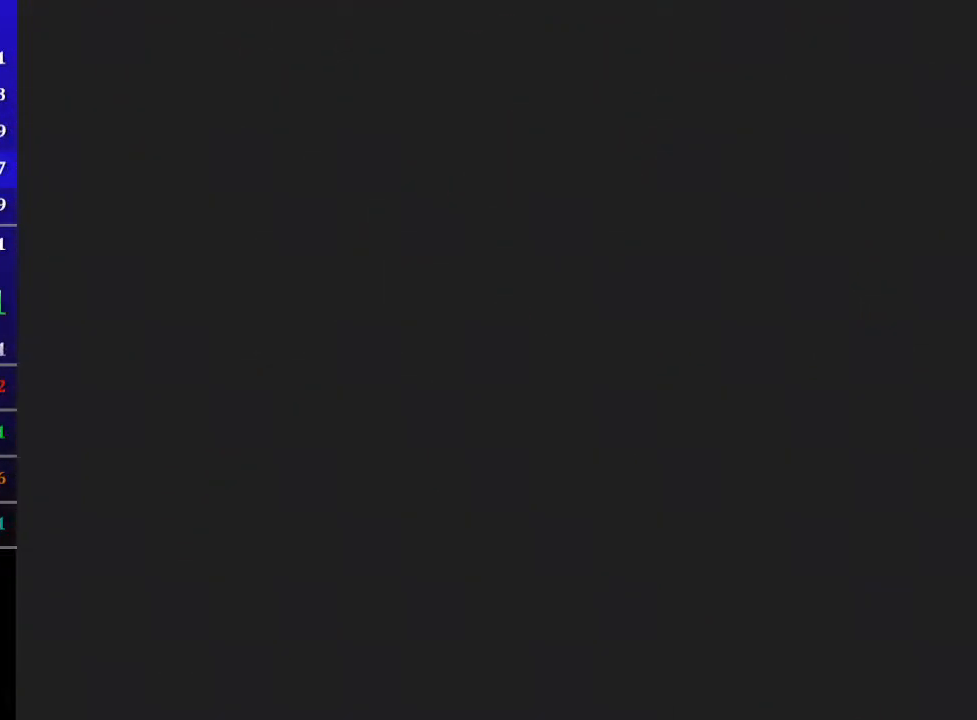
{"buttons": ["A", "L1", "Z", "C_LEFT"], "left_stick": "center", "events": [[300, "A", "down"], [367, "A", "up"], [400, "A", "down"], [434, "A", "up"], [500, "A", "down"]]}
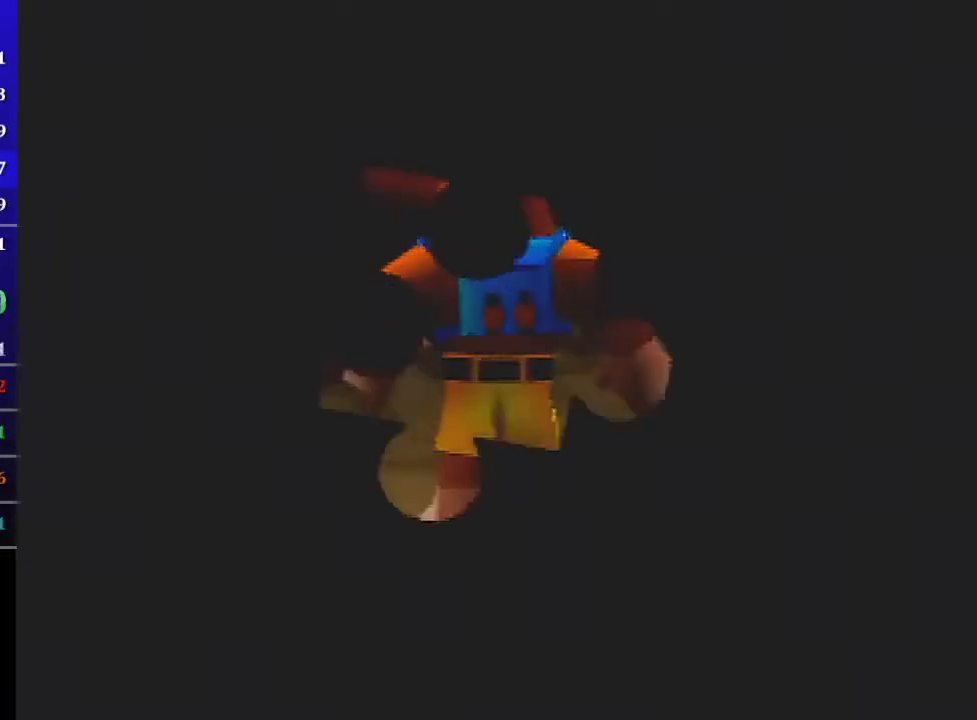
{"buttons": ["A", "L1", "Z", "C_LEFT"], "left_stick": "center", "events": [[67, "A", "up"], [134, "A", "down"], [201, "A", "up"], [267, "A", "down"], [334, "A", "up"], [401, "A", "down"], [434, "A", "up"], [501, "A", "down"]]}
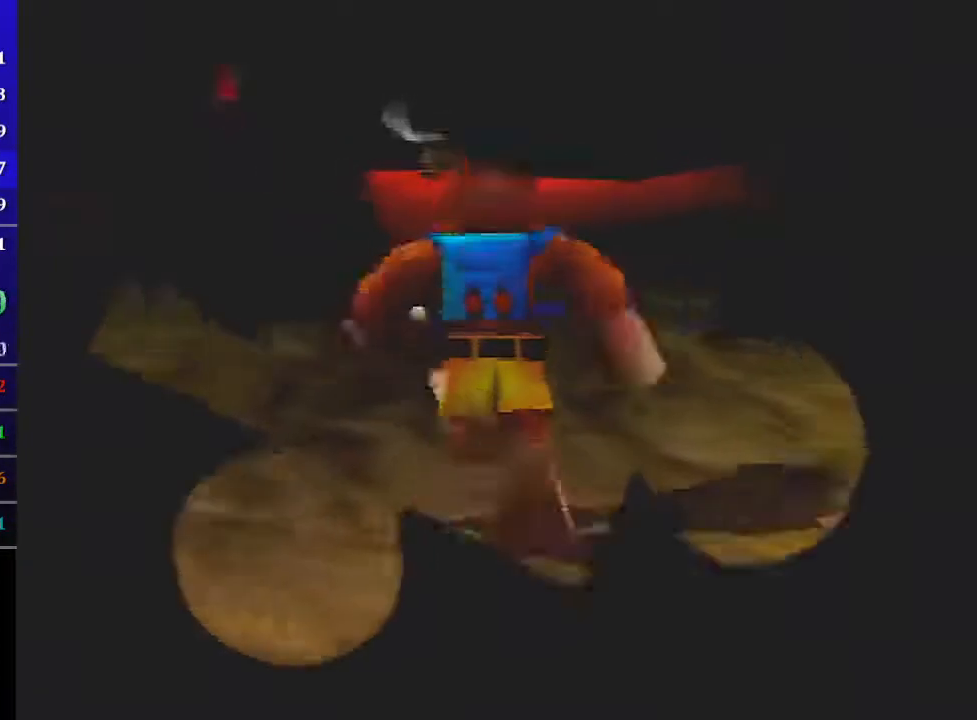
{"buttons": ["A", "L1", "Z", "C_LEFT"], "left_stick": "center", "events": [[67, "A", "up"], [100, "A", "down"], [200, "A", "up"], [267, "A", "down"], [300, "A", "up"], [367, "A", "down"], [434, "A", "up"], [467, "A", "down"]]}
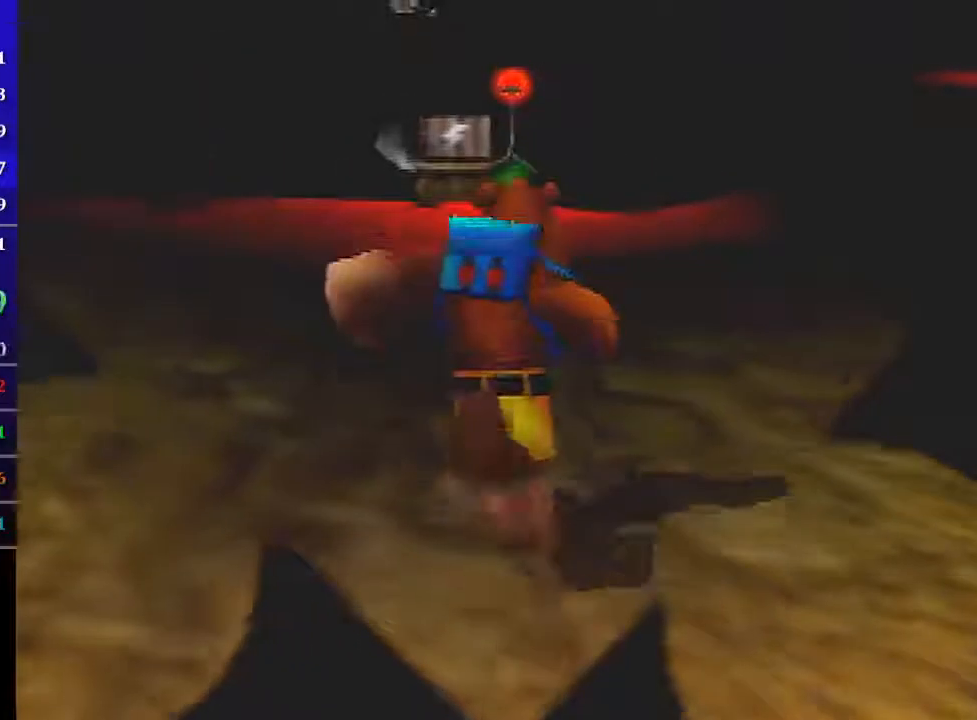
{"buttons": ["A", "L1", "Z", "C_LEFT"], "left_stick": "center", "events": [[34, "A", "up"], [101, "A", "down"], [167, "A", "up"], [234, "A", "down"], [301, "A", "up"], [468, "A", "down"]]}
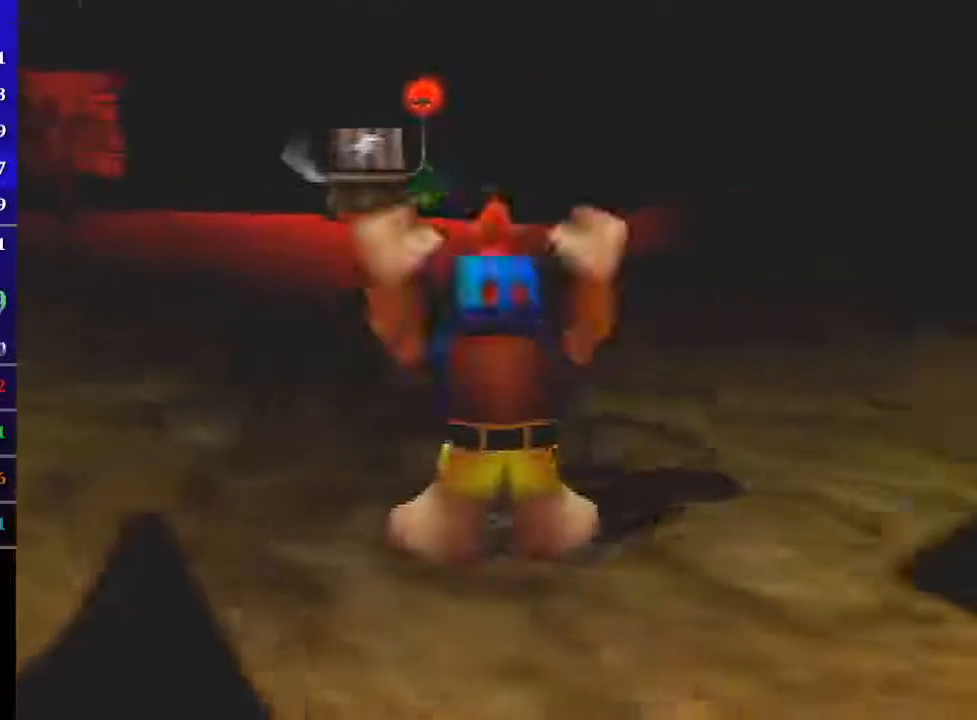
{"buttons": ["L1", "C_LEFT"], "left_stick": "center", "events": [[33, "A", "up"], [267, "Z", "up"]]}
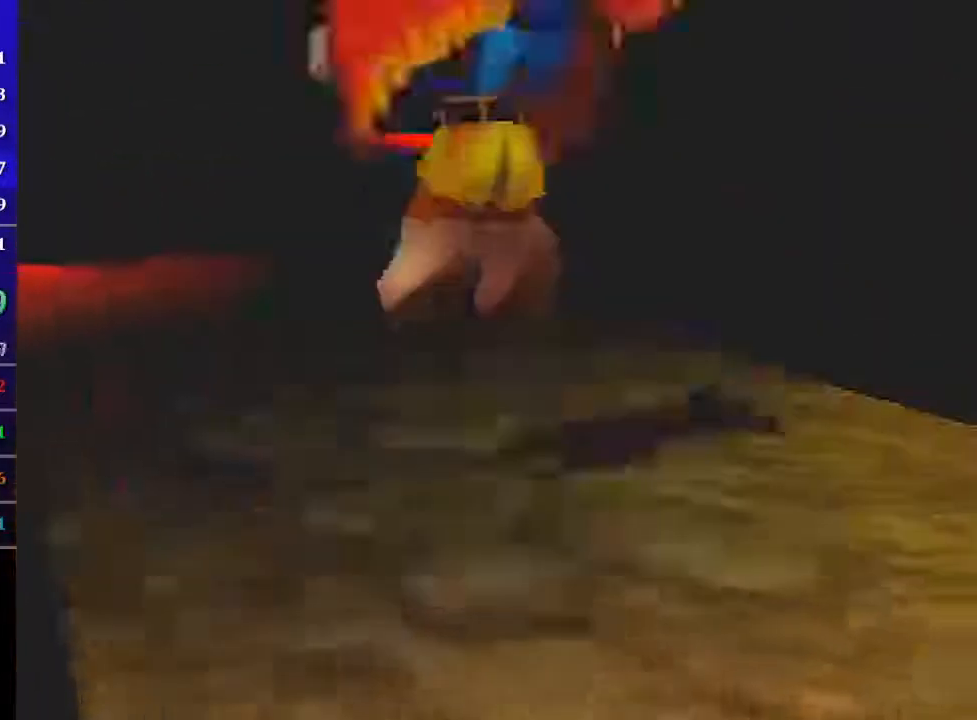
{"buttons": ["L1", "C_LEFT"], "left_stick": "center", "events": []}
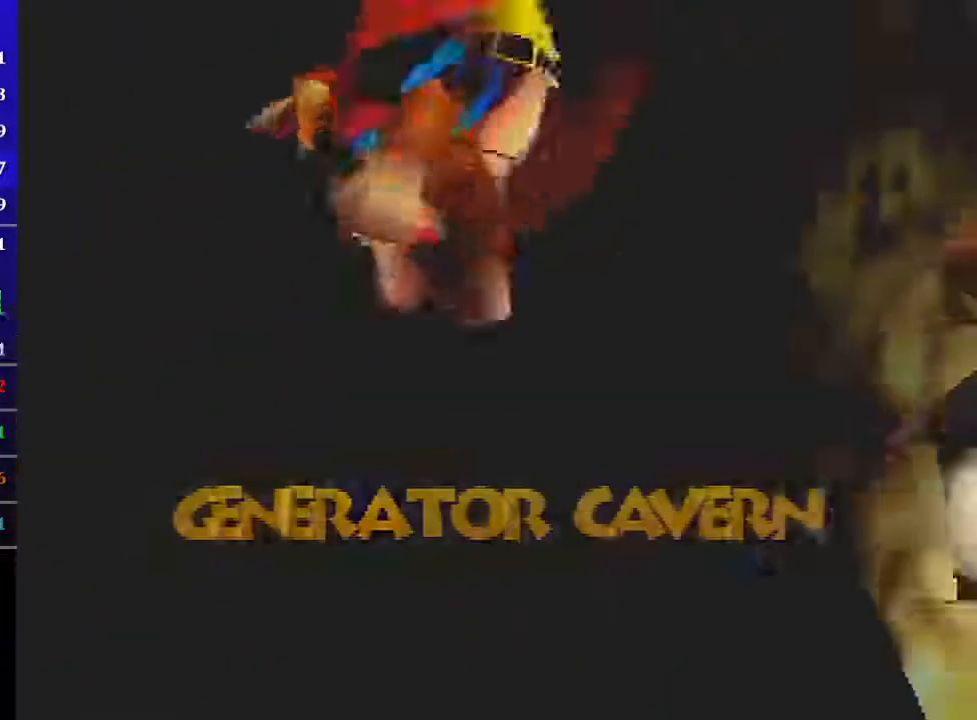
{"buttons": ["L1", "C_LEFT"], "left_stick": "up-right", "events": [[33, "Z", "down"], [100, "left_stick", "right"], [133, "Z", "up"], [400, "left_stick", "up-right"]]}
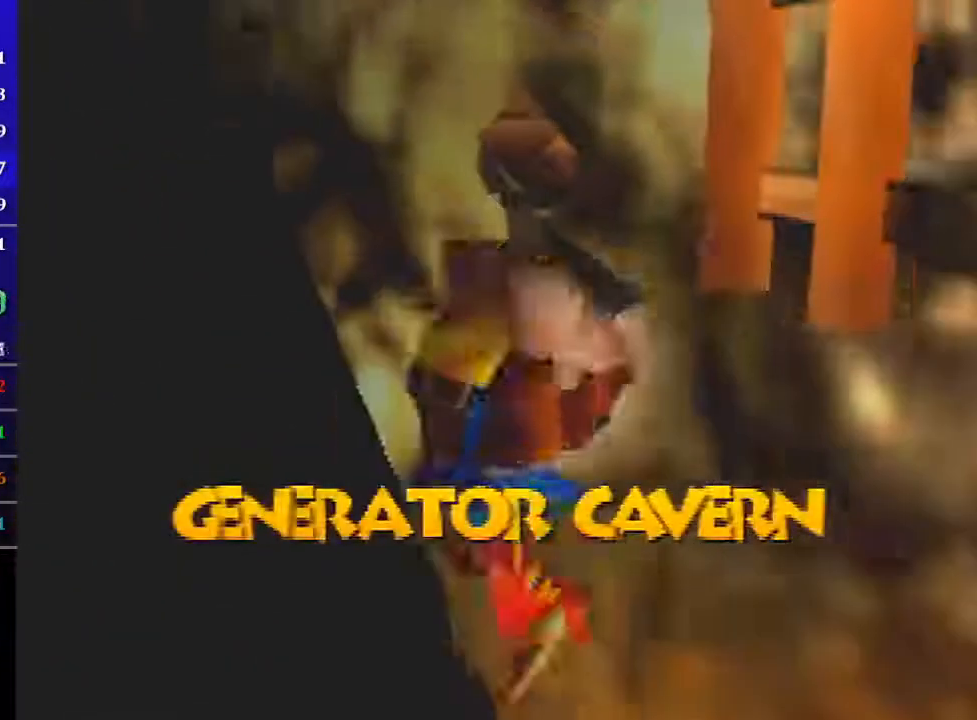
{"buttons": ["L1", "C_LEFT"], "left_stick": "up", "events": [[167, "Z", "down"], [267, "left_stick", "up"], [468, "Z", "up"]]}
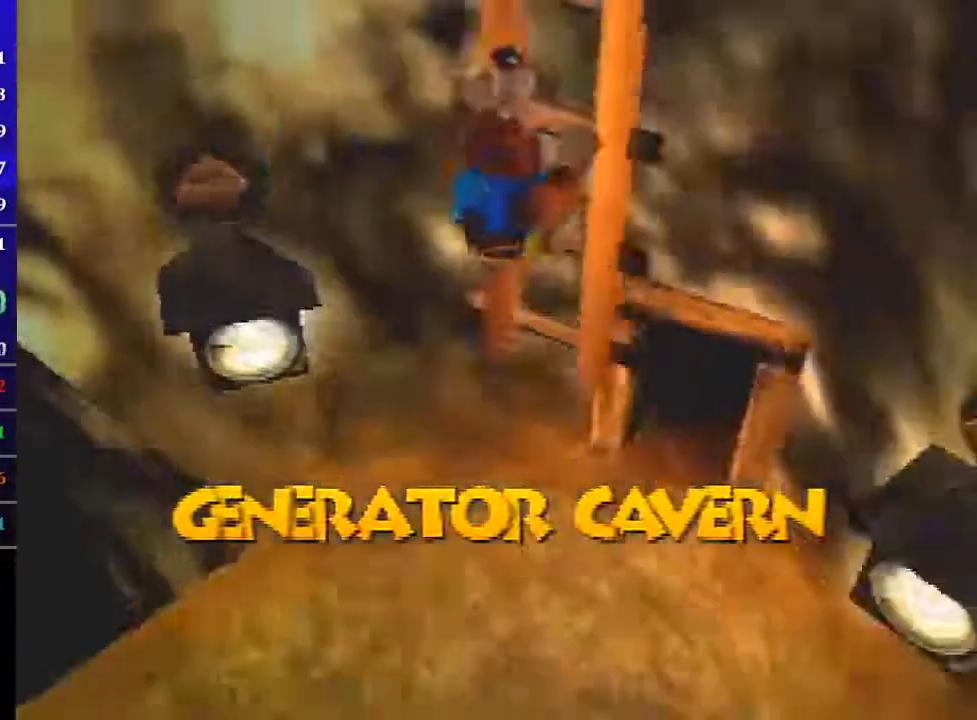
{"buttons": ["L1"], "left_stick": "up", "events": [[300, "C_LEFT", "up"]]}
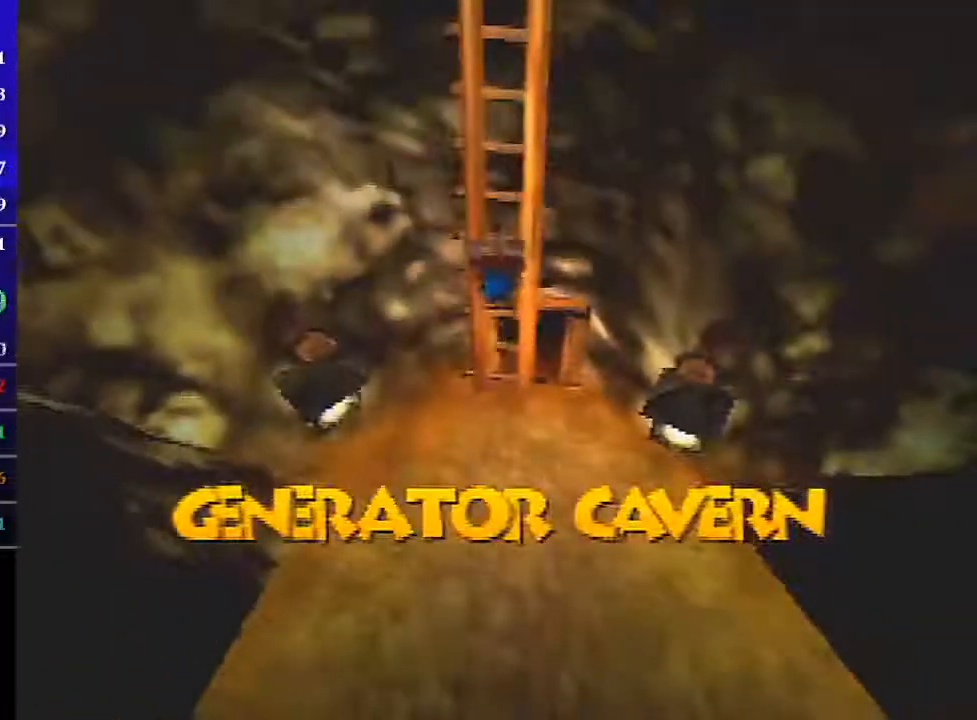
{"buttons": ["L1"], "left_stick": "up", "events": []}
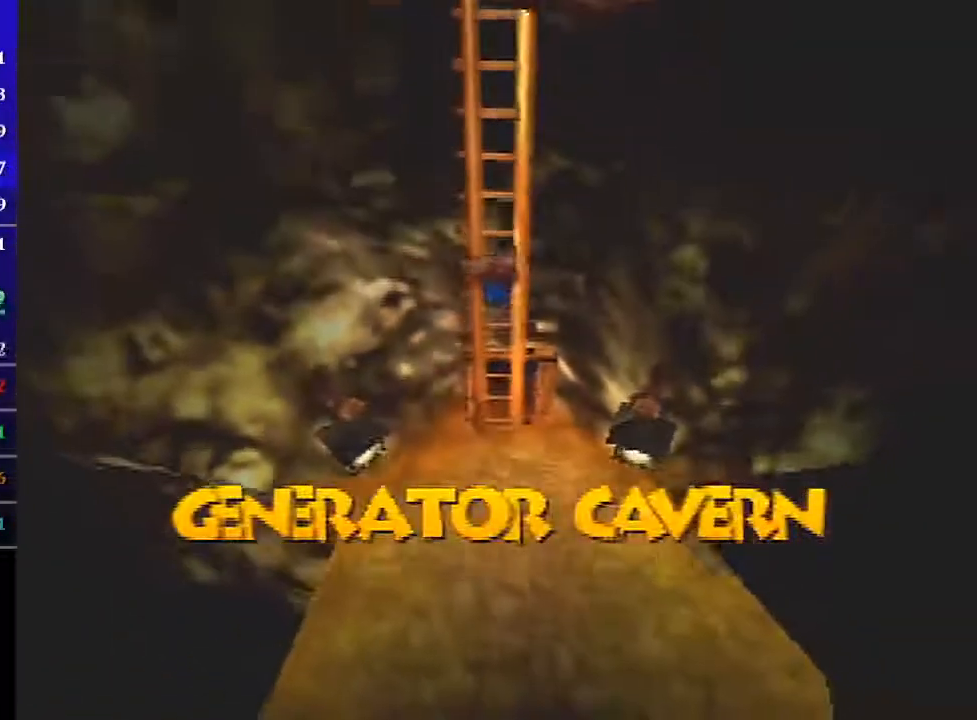
{"buttons": ["L1"], "left_stick": "up", "events": []}